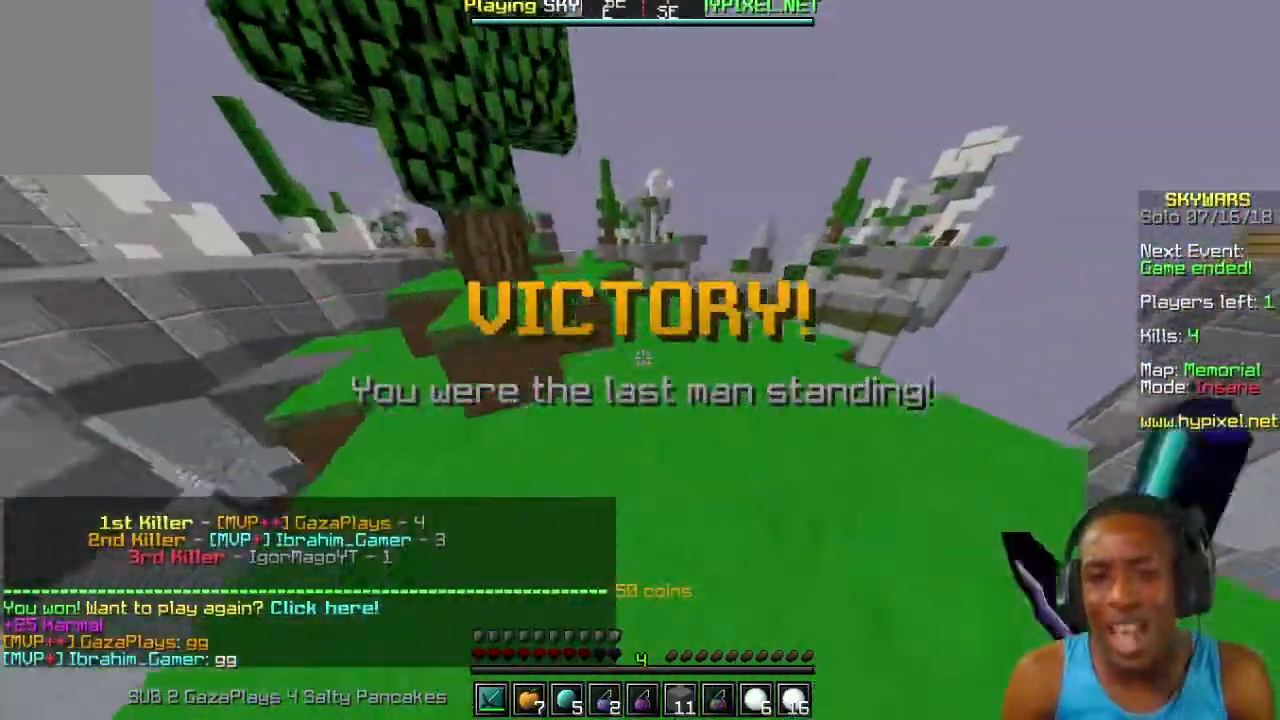
Gameplay with keyboard and mouse; each line is a JSON object with the keys and mouse buttons held at the frame after it. "events" lists presses ("down") and releases ("up") of "a", "d", "s", "w", "mouse_left" and "mouse_right" between this image and that frame as [ms after this image, input, new state], when the widget could be followed in between. "mouse_left", "mouse_right" = the "left", "right" buttons of the "mouse" list. No other keys are recorded. Fast repeated clicks can show as one long hold. Mouse movement is not recorded.
{"keys": ["w"], "mouse": [], "events": [[33, "mouse_left", "up"], [67, "mouse_left", "down"], [133, "mouse_left", "up"], [233, "mouse_left", "down"], [333, "mouse_left", "up"], [400, "mouse_left", "down"], [433, "mouse_left", "up"]]}
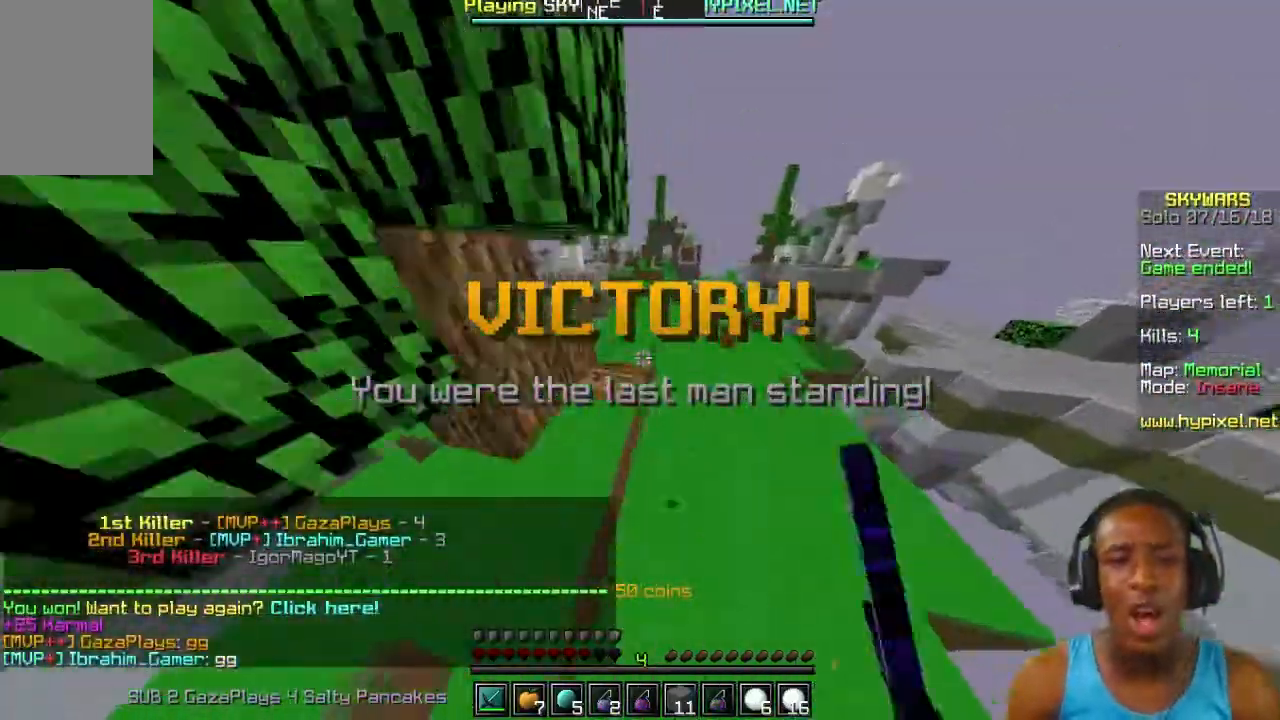
{"keys": ["w"], "mouse": [], "events": [[33, "mouse_left", "down"], [133, "mouse_left", "up"], [167, "mouse_left", "down"], [300, "mouse_left", "up"], [367, "mouse_left", "down"], [433, "mouse_left", "up"]]}
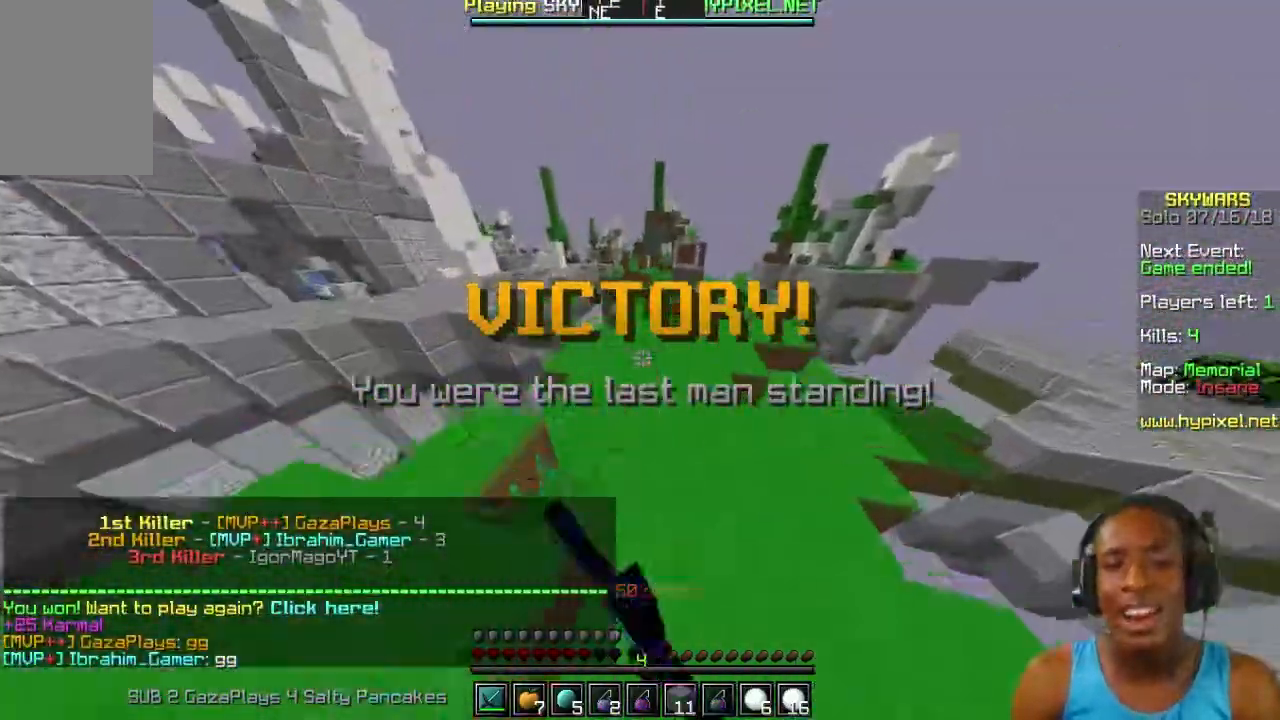
{"keys": ["w"], "mouse": ["left"], "events": [[33, "mouse_left", "down"], [100, "mouse_left", "up"], [167, "mouse_left", "down"], [233, "mouse_left", "up"], [333, "mouse_left", "down"], [433, "mouse_left", "up"], [467, "mouse_left", "down"]]}
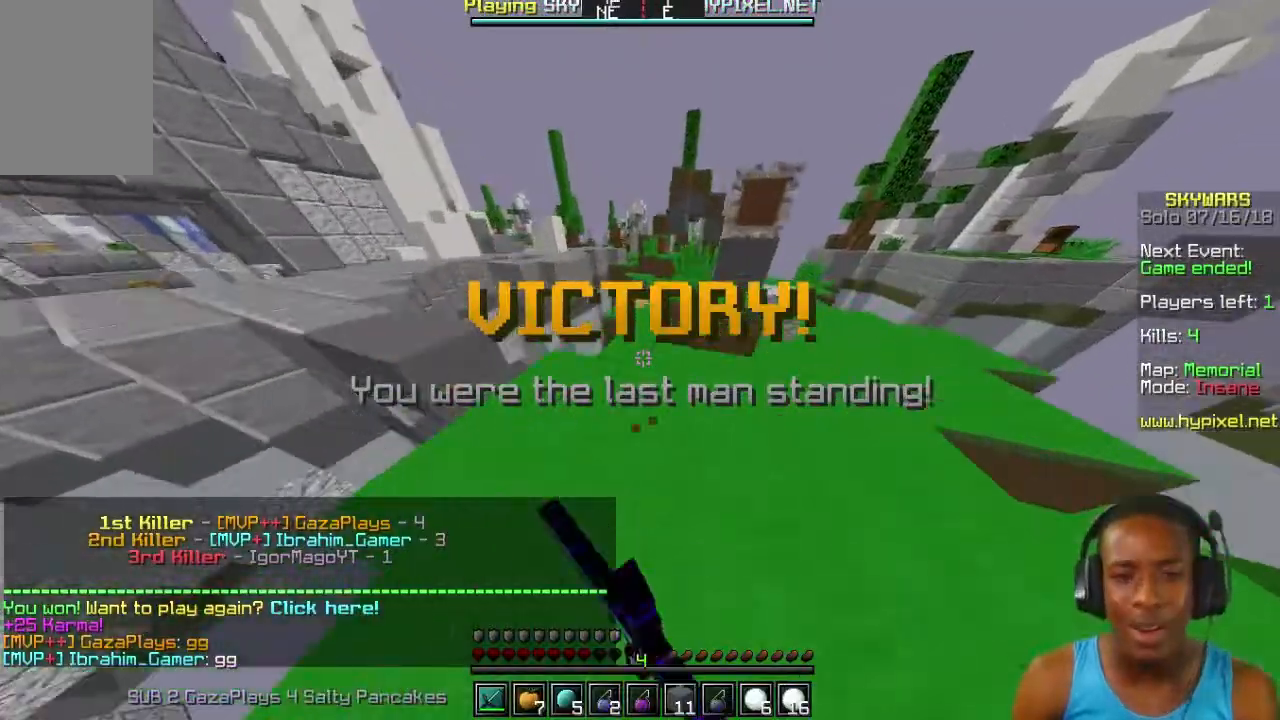
{"keys": ["s"], "mouse": [], "events": [[100, "mouse_left", "up"], [333, "w", "up"], [467, "s", "down"]]}
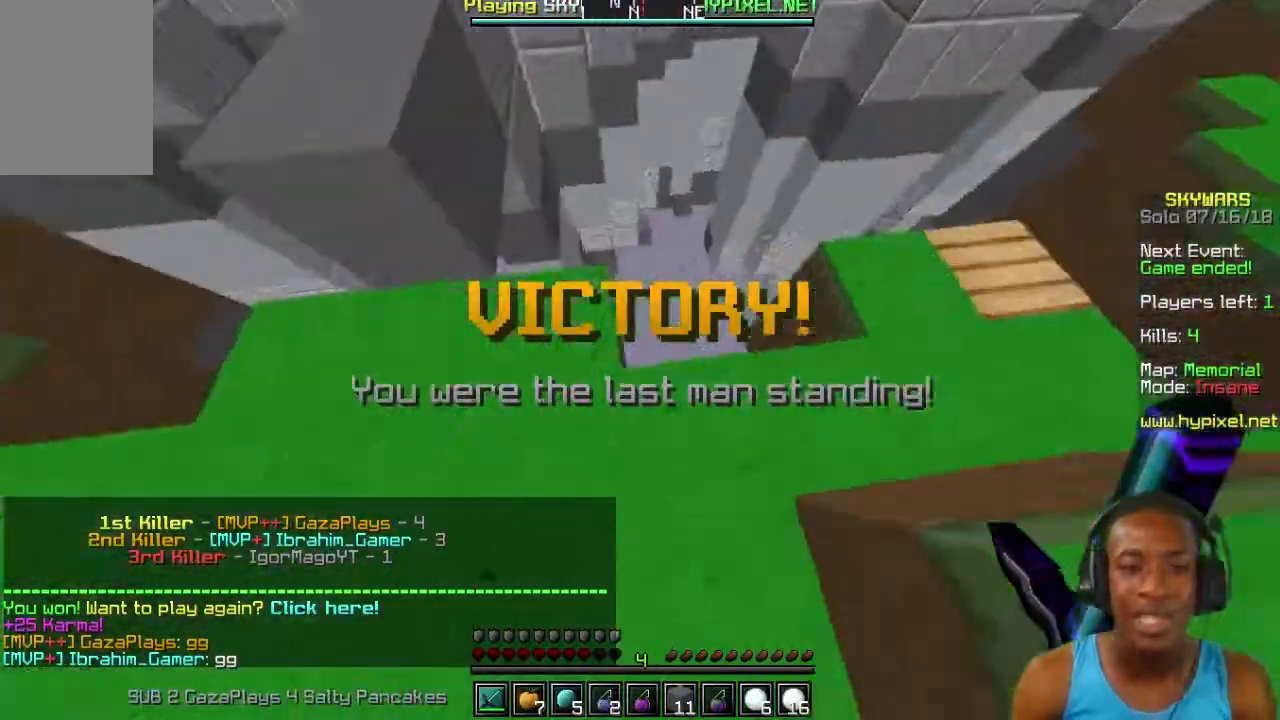
{"keys": [], "mouse": [], "events": [[167, "s", "up"]]}
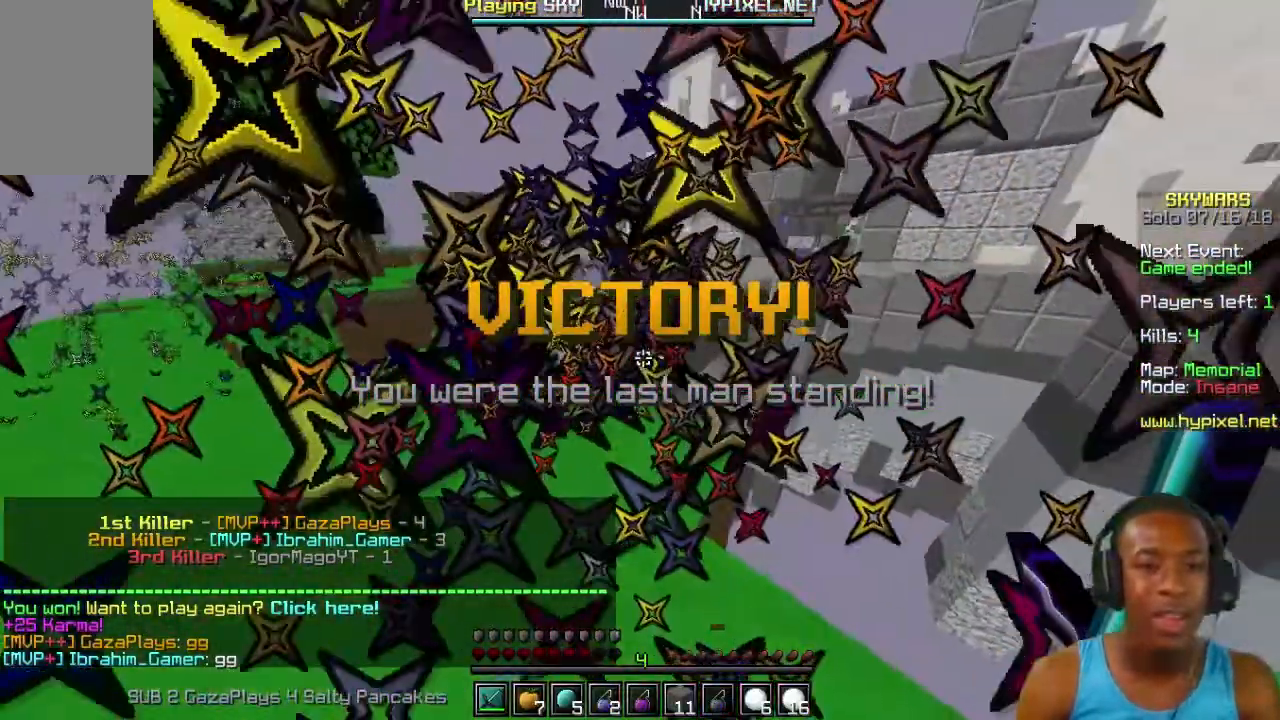
{"keys": ["w"], "mouse": [], "events": [[33, "w", "down"]]}
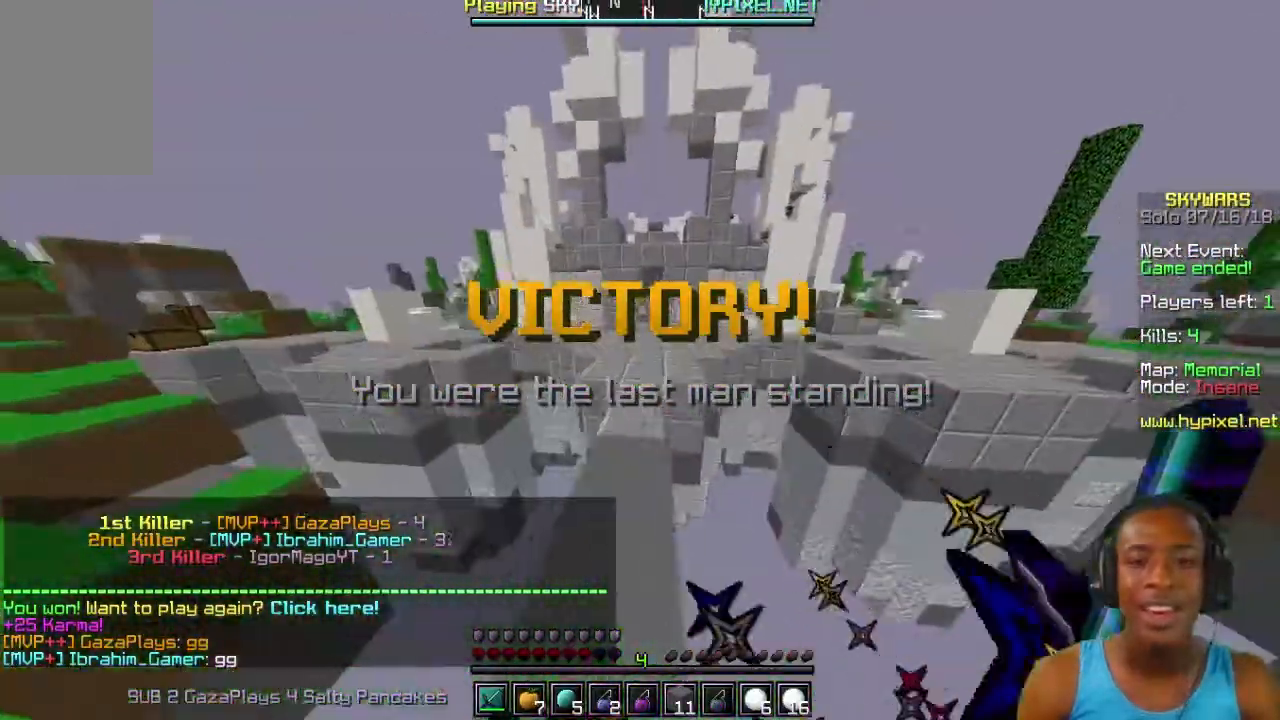
{"keys": ["w"], "mouse": [], "events": []}
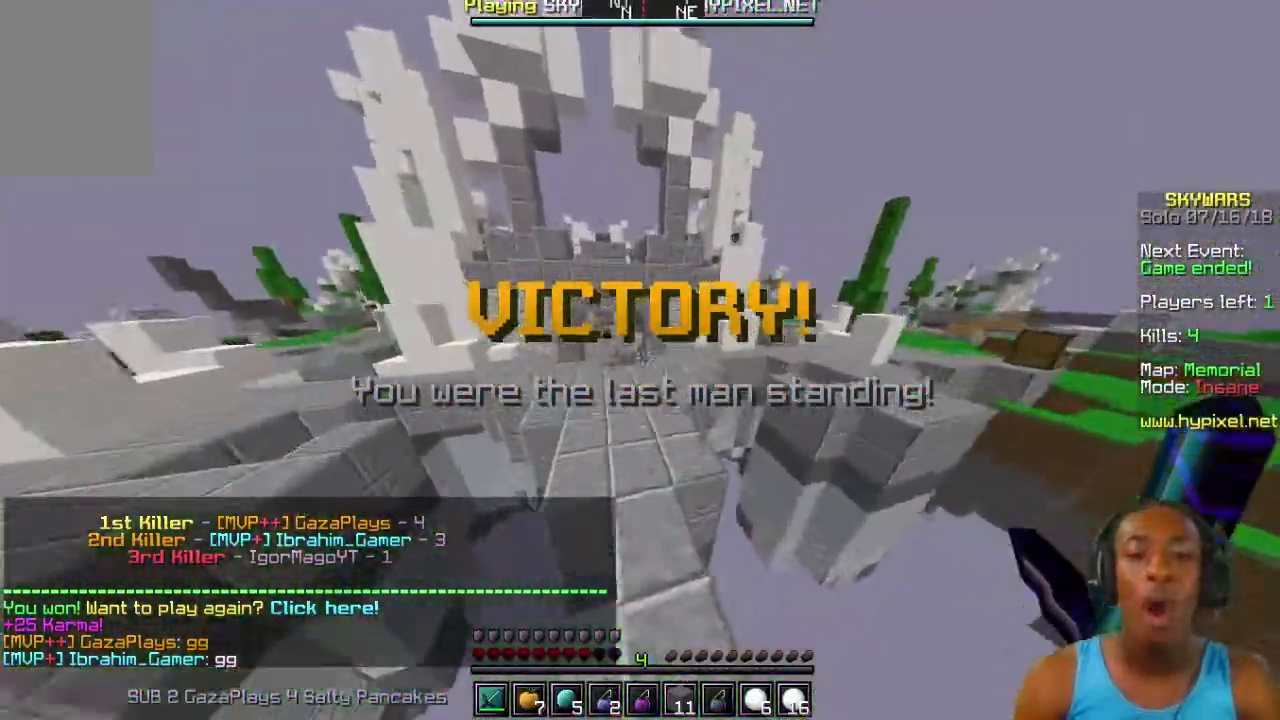
{"keys": [], "mouse": [], "events": [[33, "mouse_left", "down"], [133, "mouse_left", "up"], [367, "w", "up"]]}
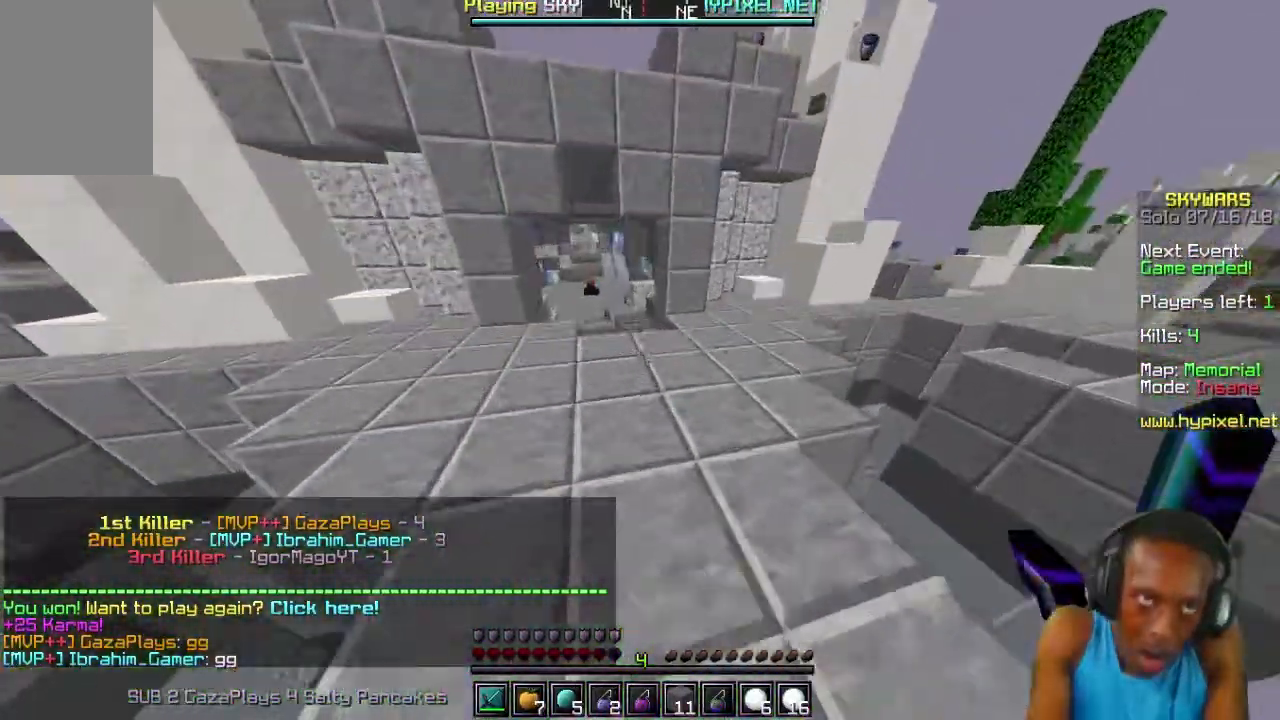
{"keys": [], "mouse": [], "events": []}
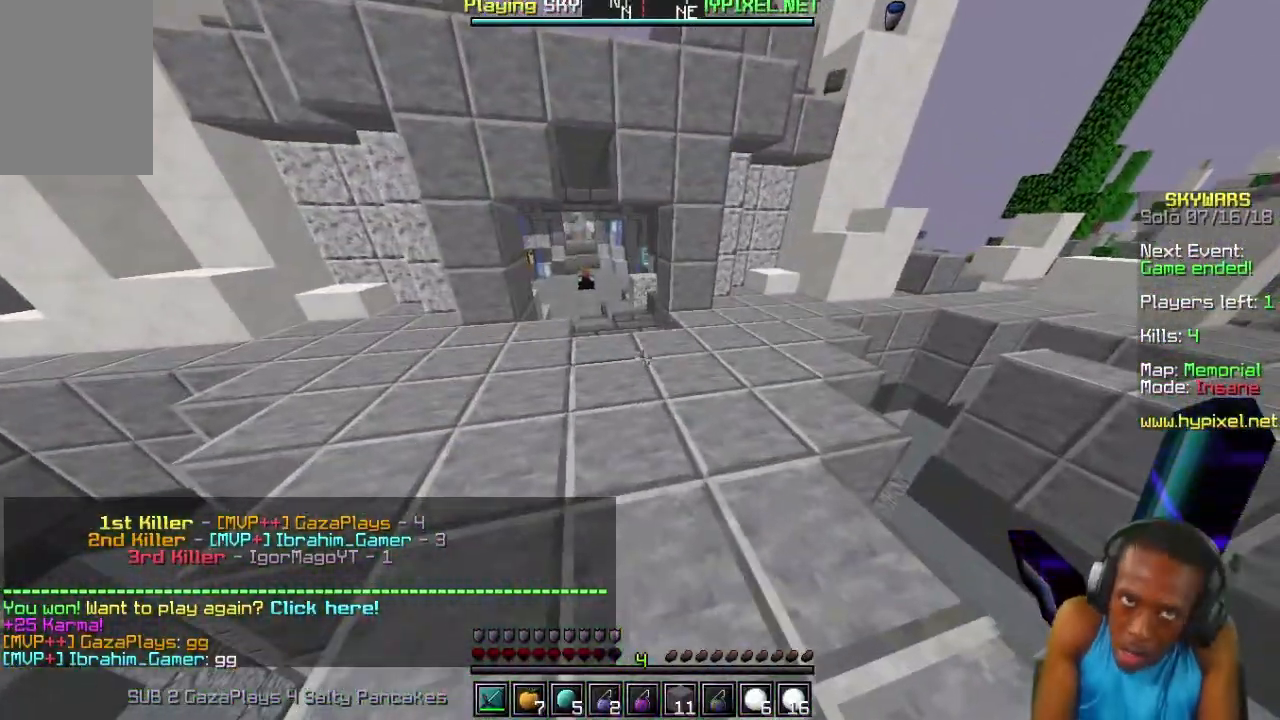
{"keys": [], "mouse": [], "events": []}
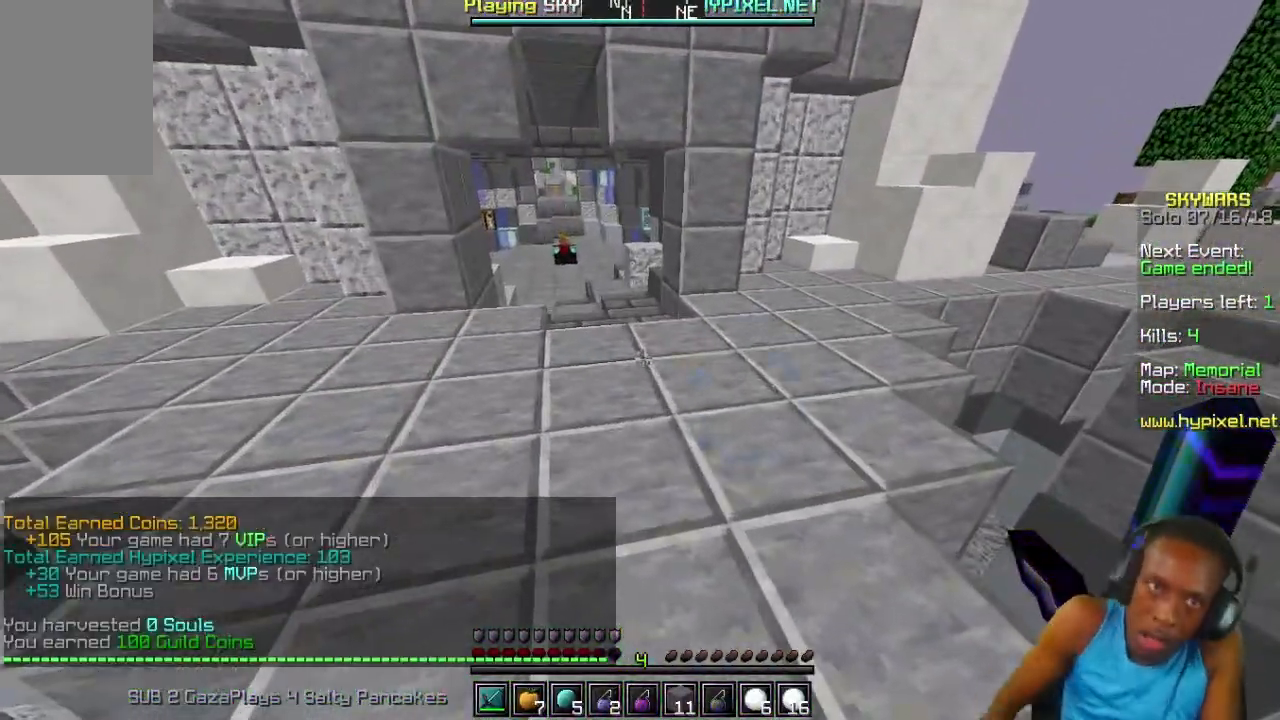
{"keys": [], "mouse": [], "events": []}
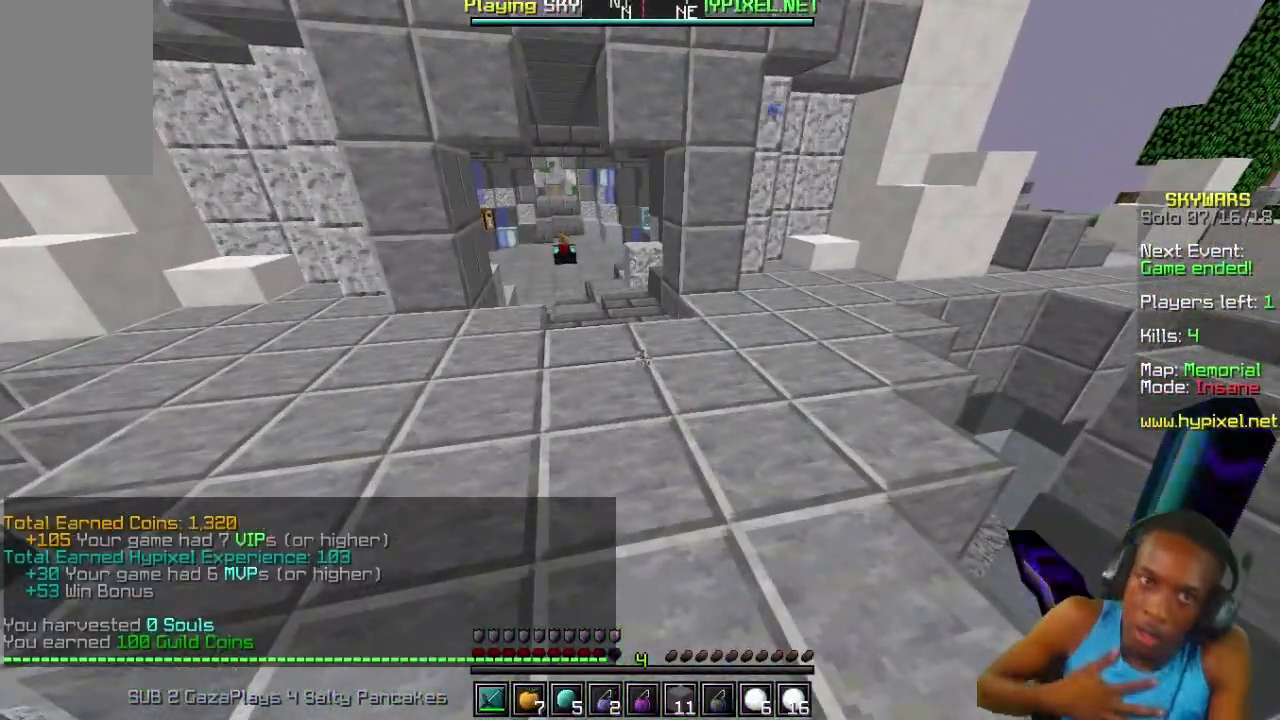
{"keys": [], "mouse": [], "events": []}
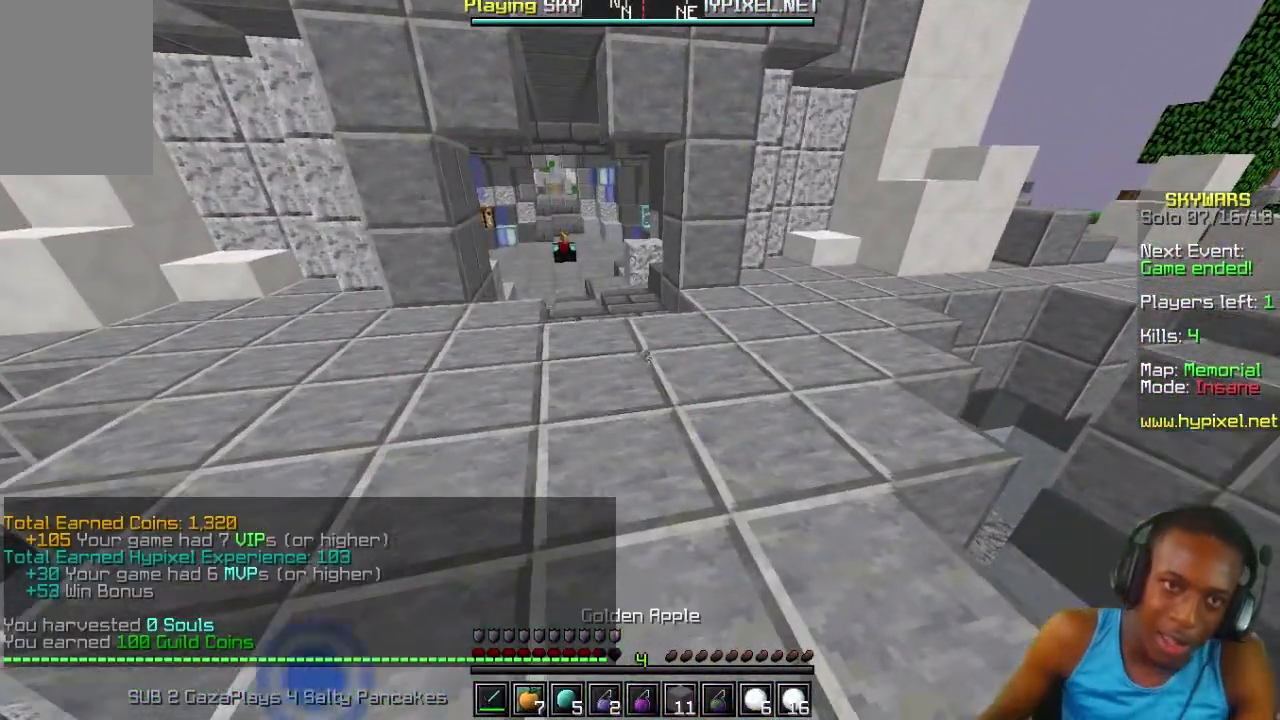
{"keys": [], "mouse": [], "events": []}
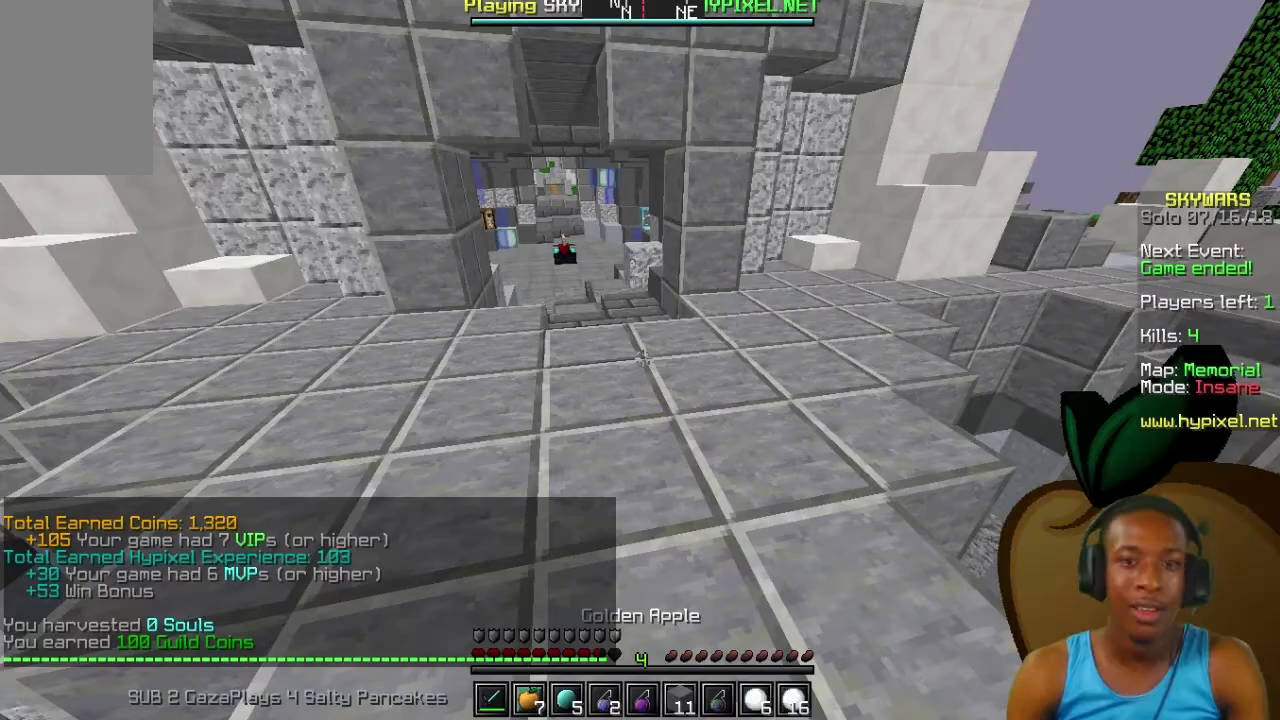
{"keys": [], "mouse": [], "events": []}
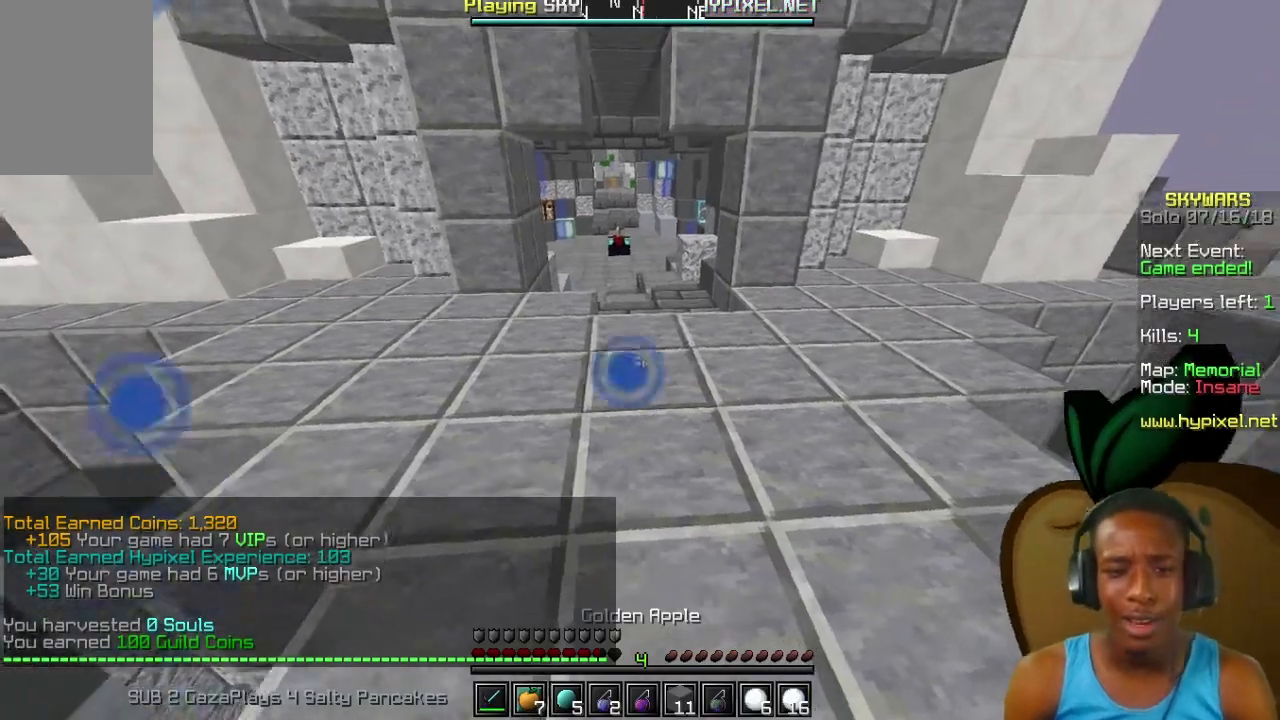
{"keys": [], "mouse": [], "events": []}
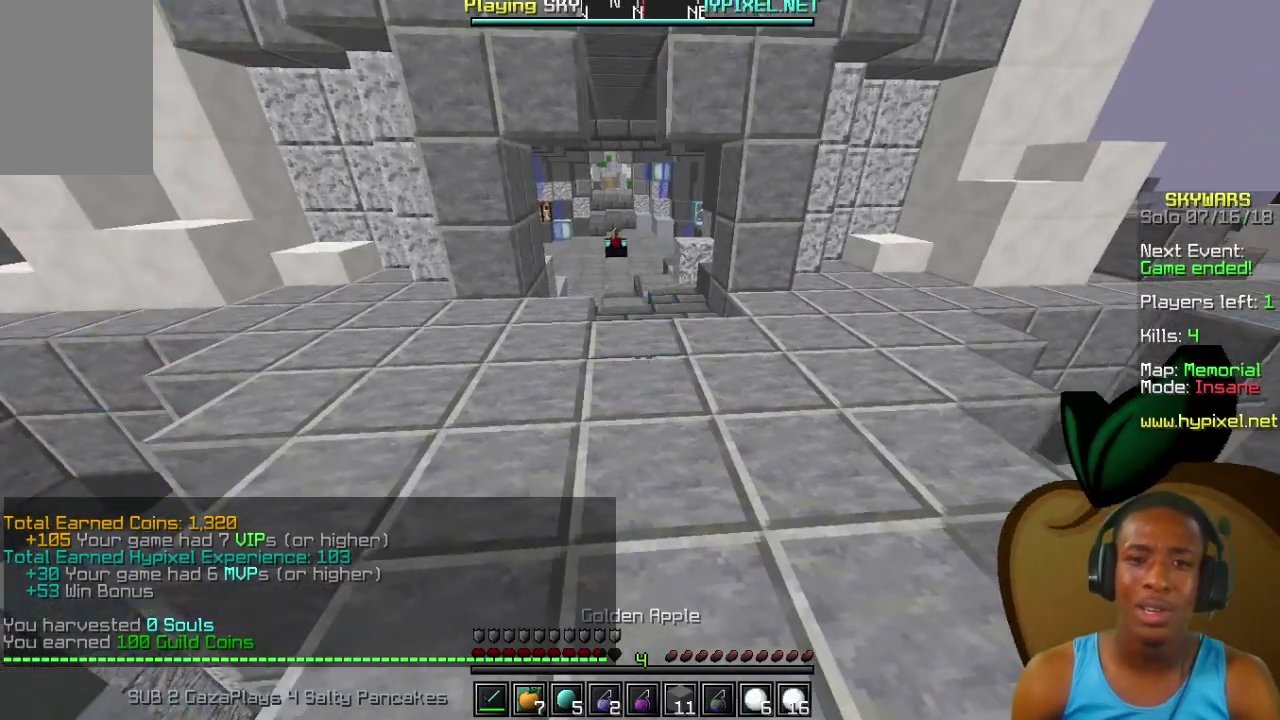
{"keys": [], "mouse": [], "events": []}
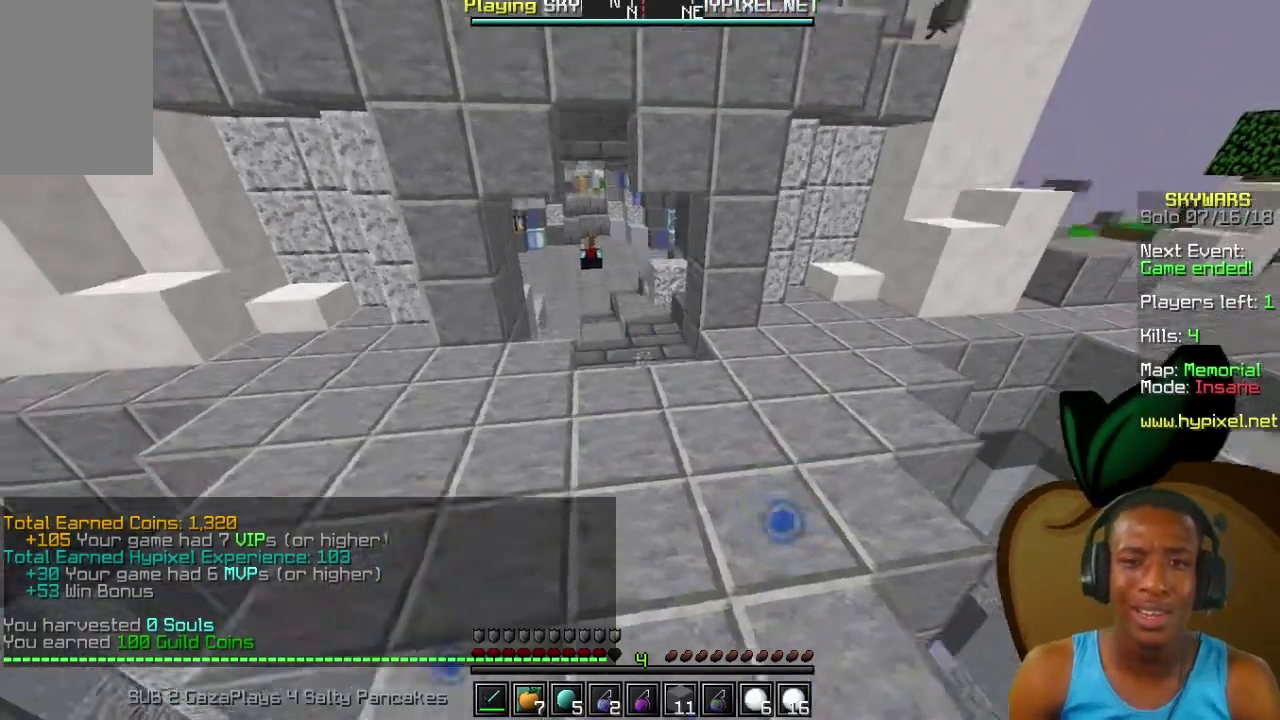
{"keys": [], "mouse": [], "events": []}
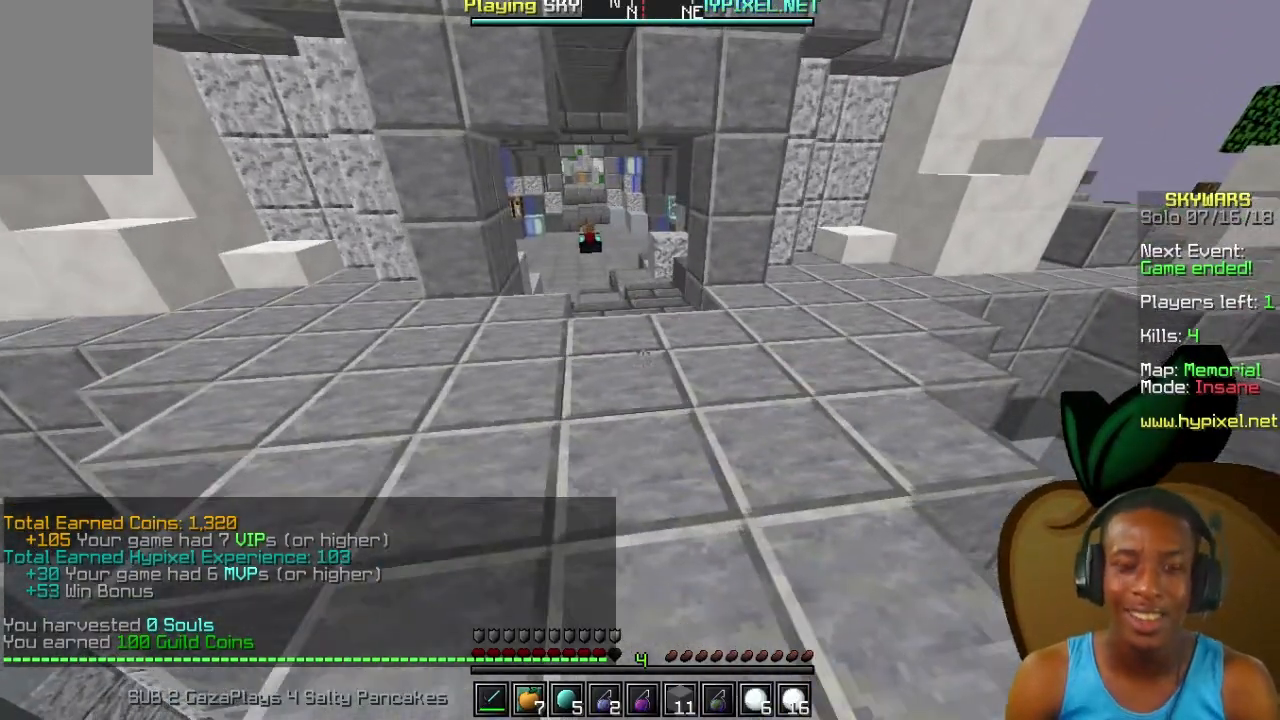
{"keys": ["w"], "mouse": [], "events": [[367, "w", "down"]]}
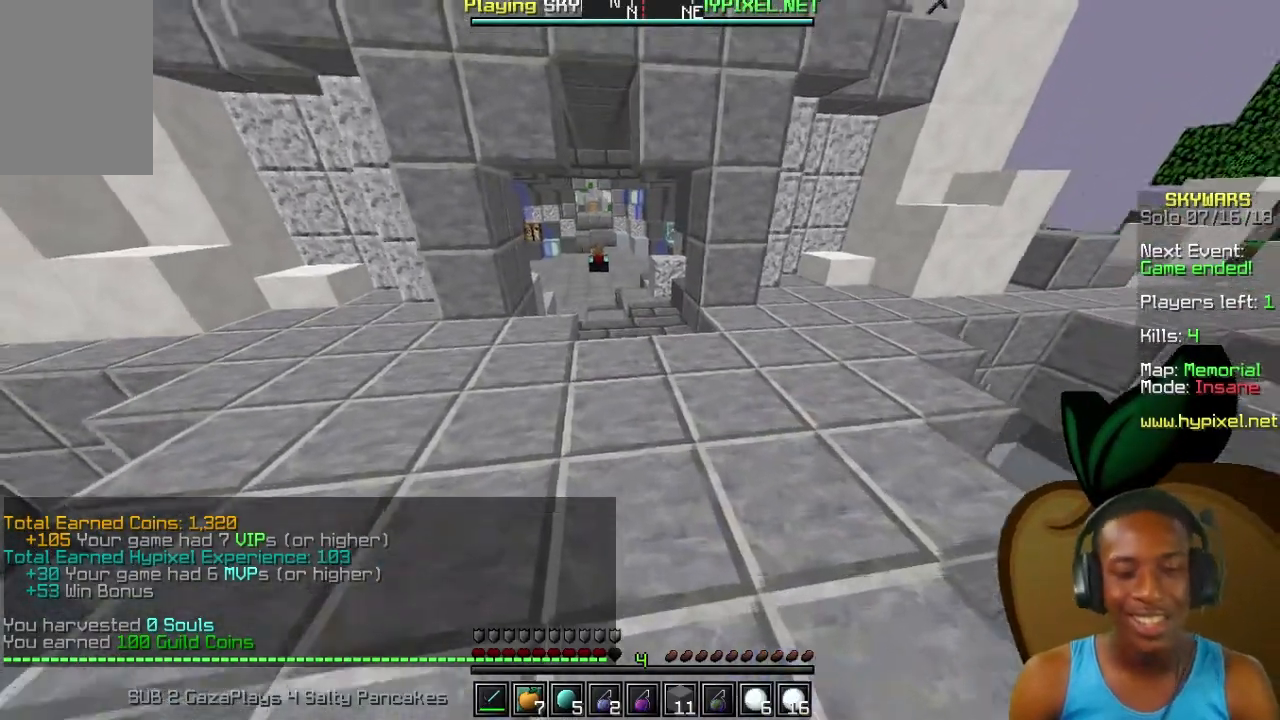
{"keys": ["w"], "mouse": [], "events": []}
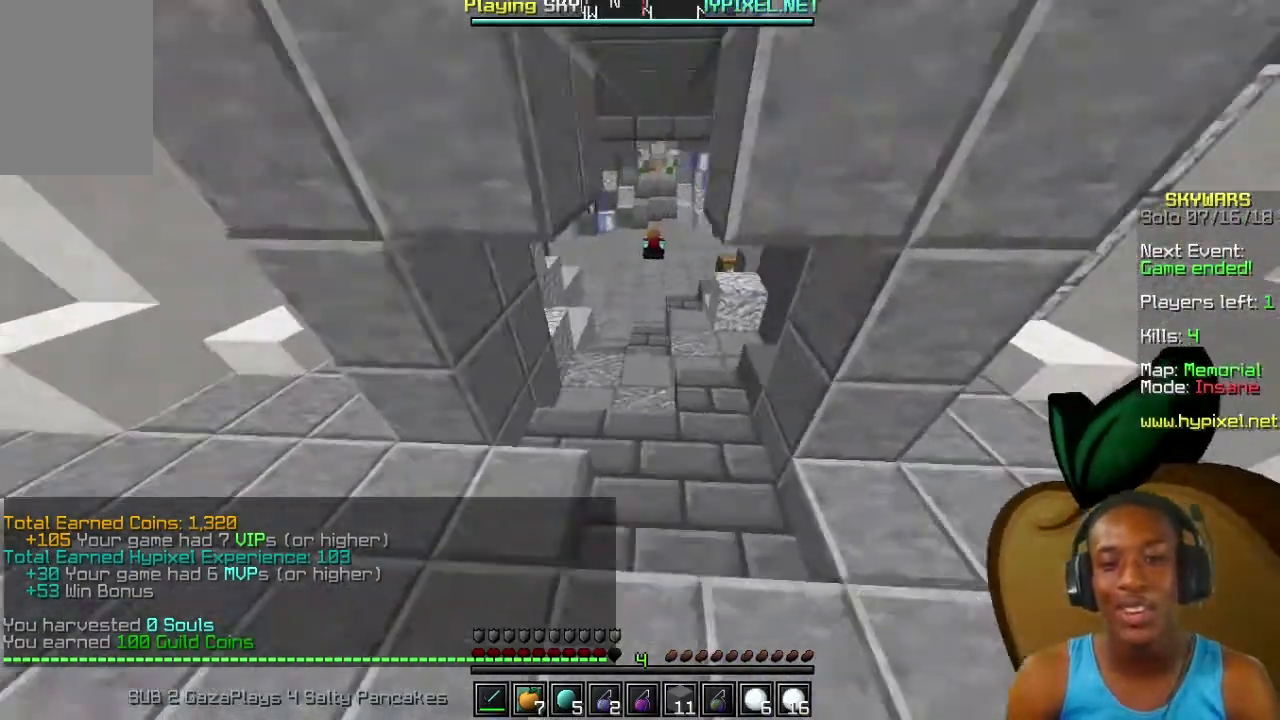
{"keys": ["w"], "mouse": []}
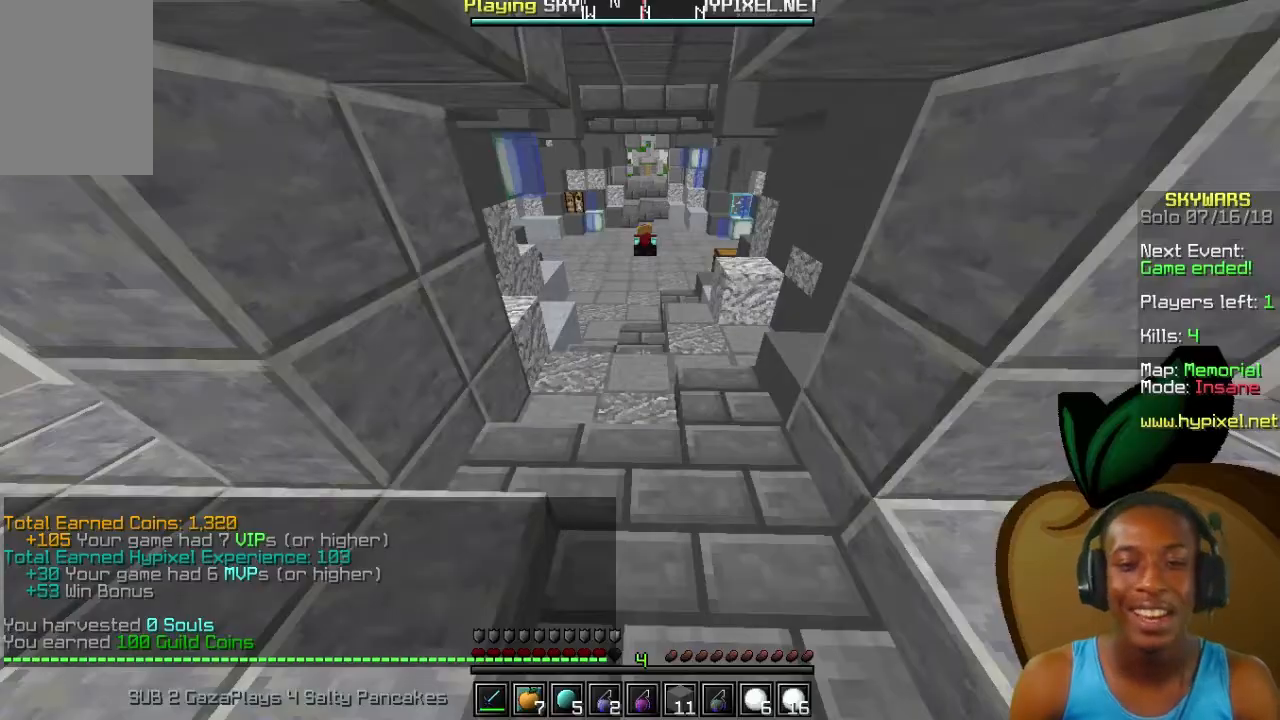
{"keys": ["w"], "mouse": [], "events": []}
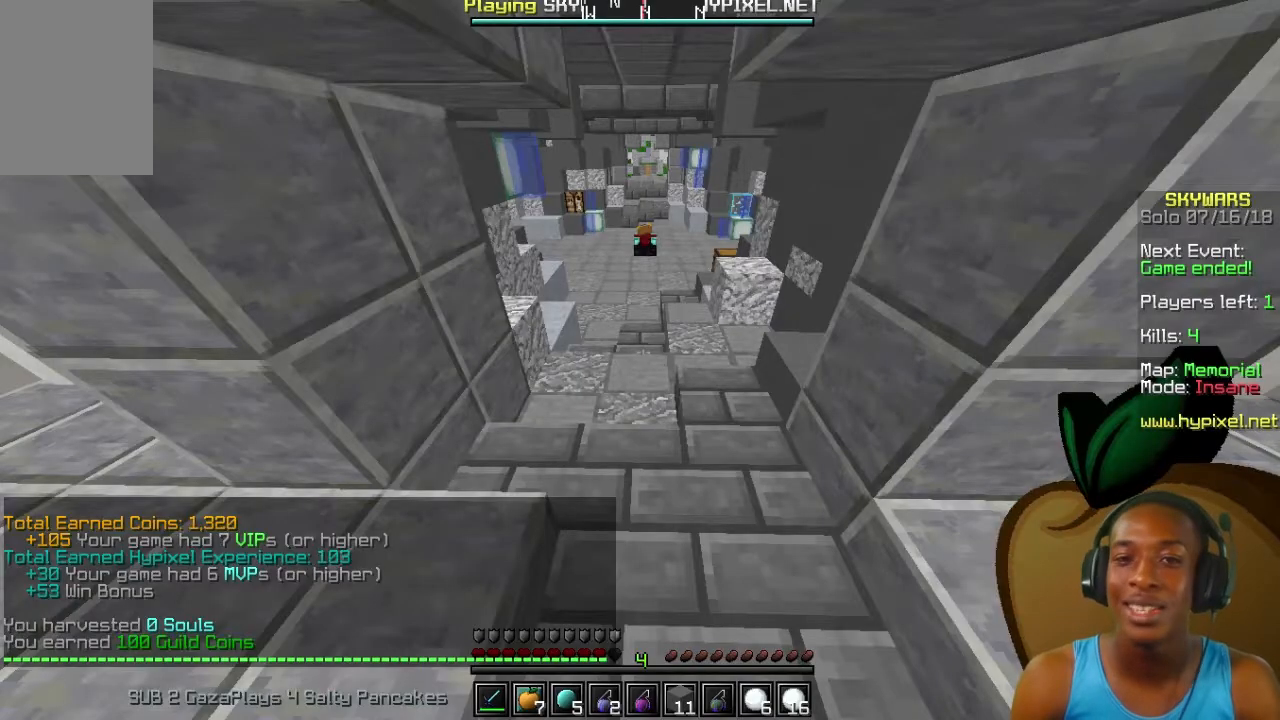
{"keys": ["w"], "mouse": []}